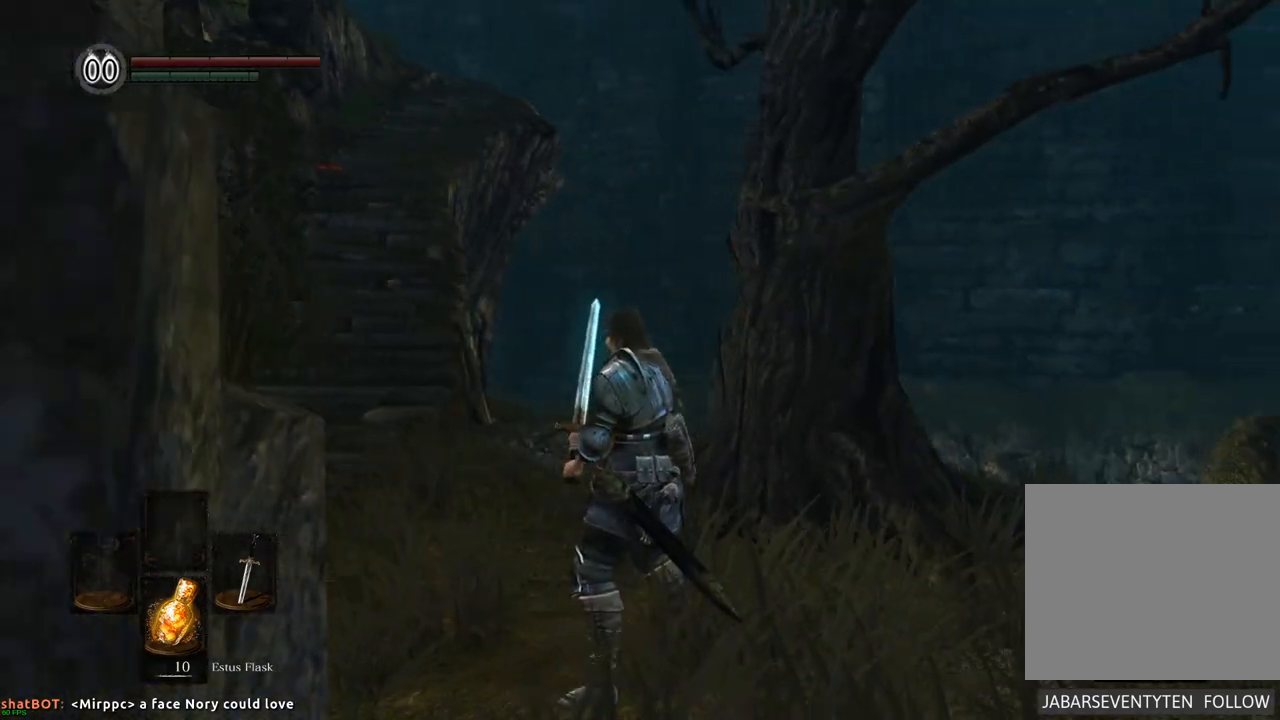
Gameplay with a controller (PlayStation layout); each line is a JSON object with the inputs held at the frame after it. "events" lists button and stick changes between this image and that frame as [ms after this image, input, new state], when the widget could be followed in between. Not read: L3 R3.
{"buttons": [], "left_stick": "center", "right_stick": "center", "events": [[233, "right_stick", "center"]]}
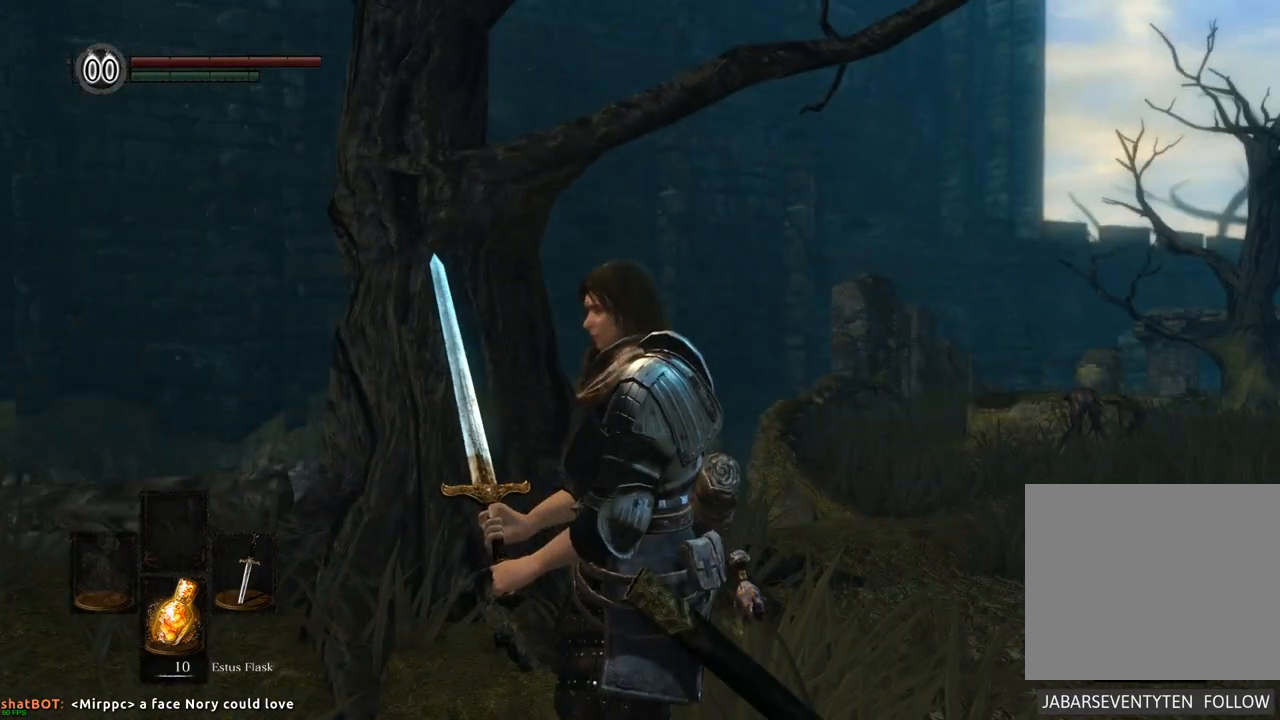
{"buttons": [], "left_stick": "center", "right_stick": "left", "events": [[483, "right_stick", "left"]]}
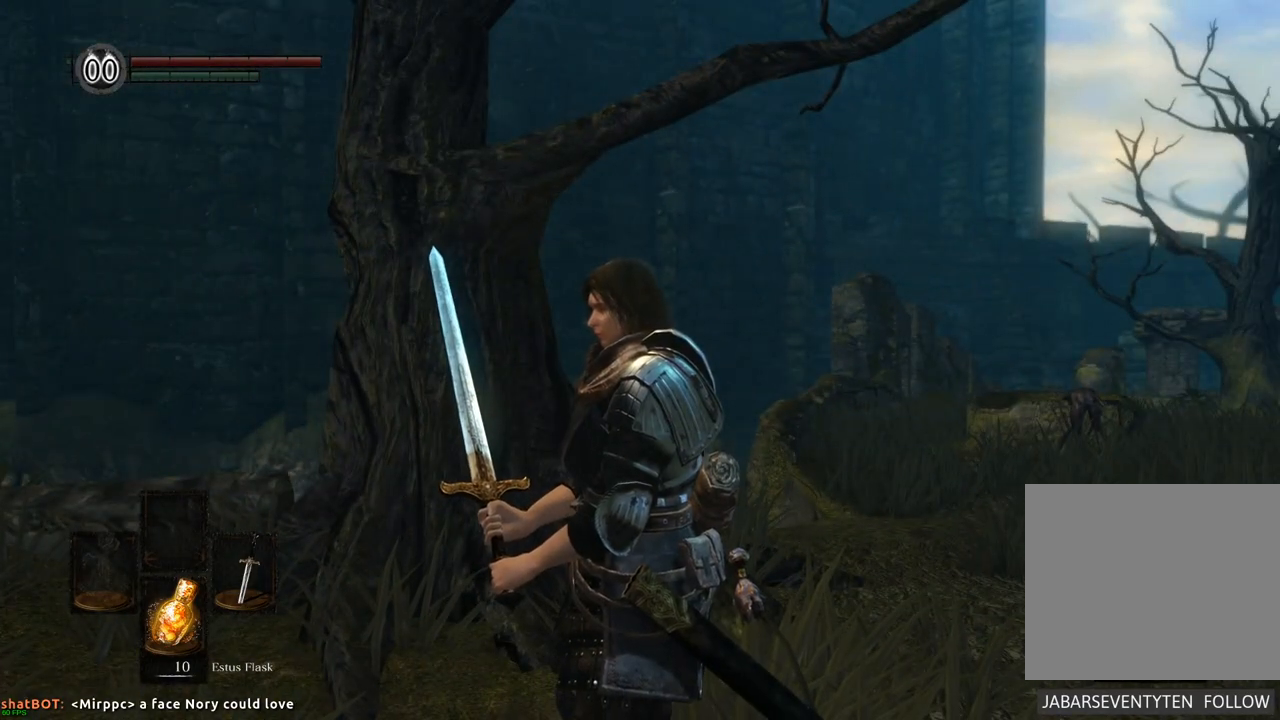
{"buttons": [], "left_stick": "center", "right_stick": "left", "events": []}
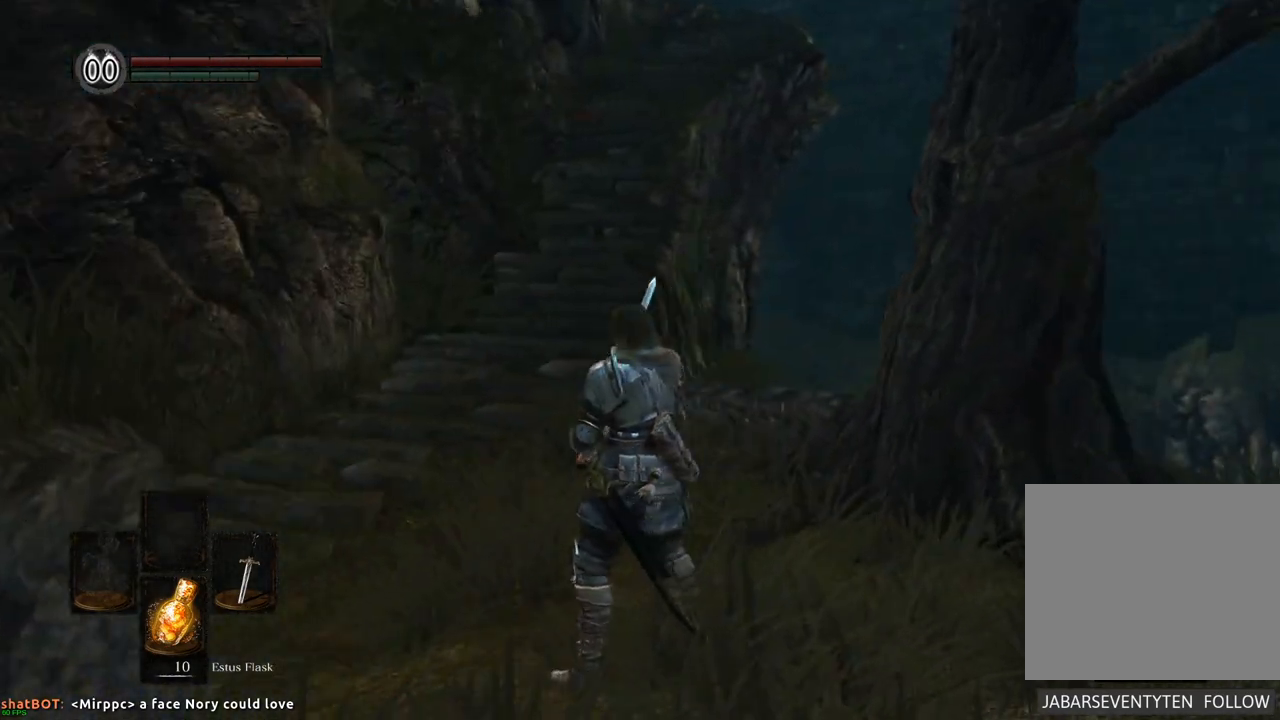
{"buttons": [], "left_stick": "center", "right_stick": "left", "events": []}
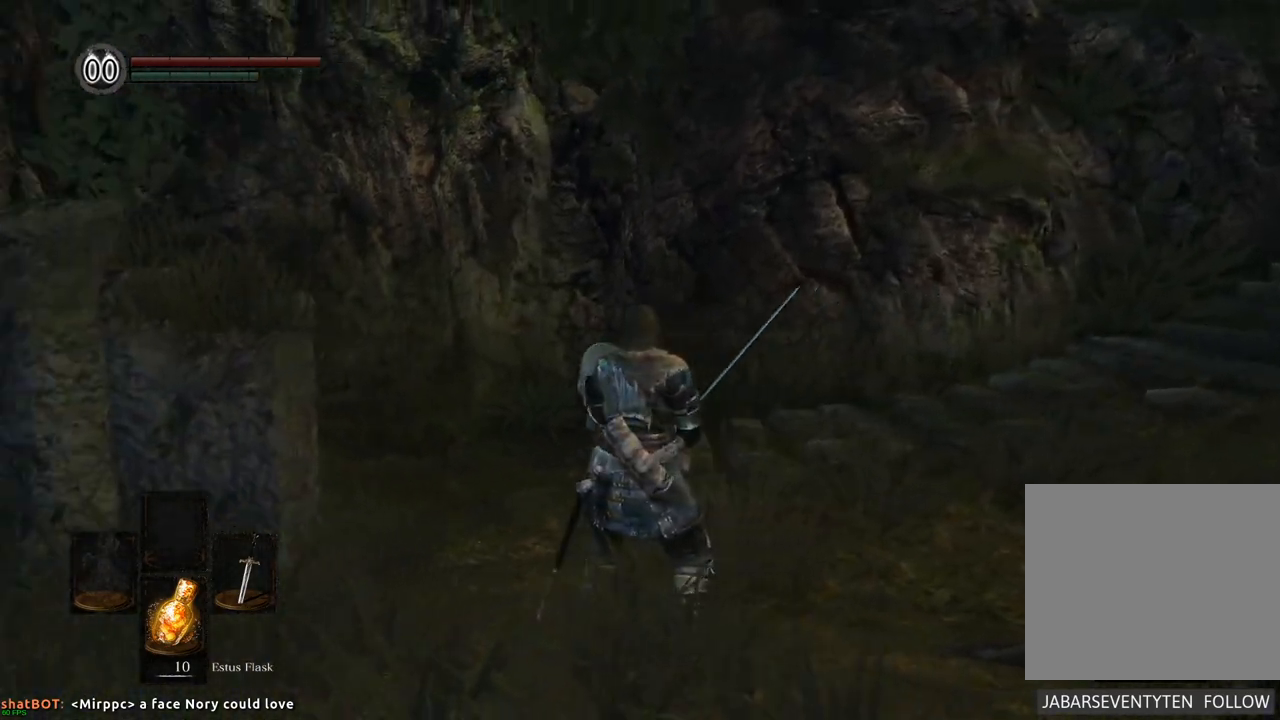
{"buttons": [], "left_stick": "center", "right_stick": "left", "events": []}
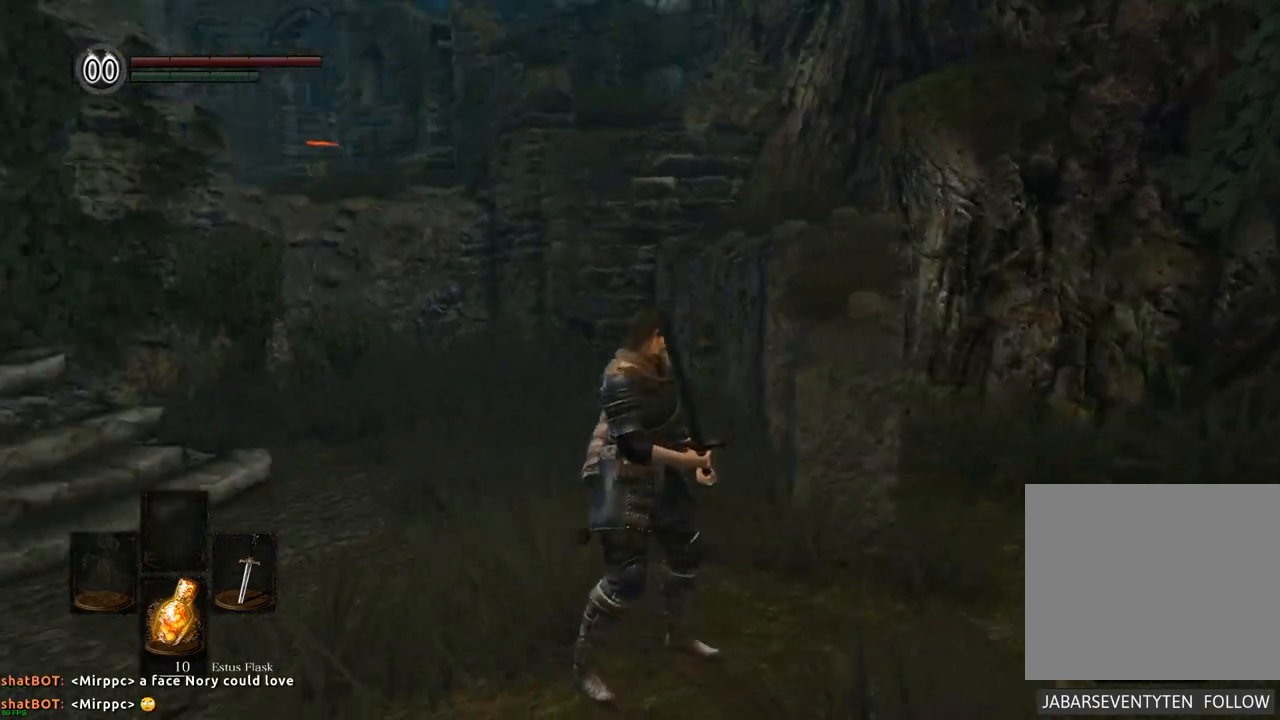
{"buttons": [], "left_stick": "center", "right_stick": "up-left", "events": [[167, "right_stick", "center"], [400, "right_stick", "left"], [450, "right_stick", "up-left"]]}
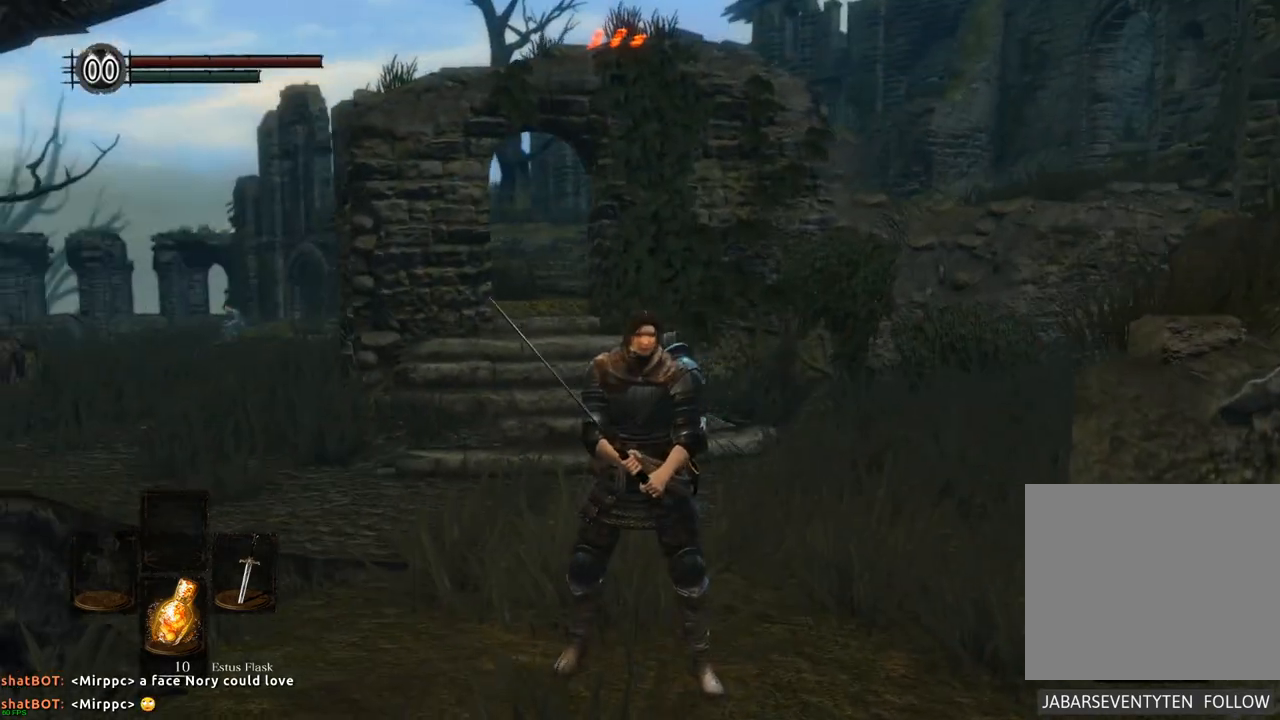
{"buttons": [], "left_stick": "center", "right_stick": "center", "events": [[467, "right_stick", "center"]]}
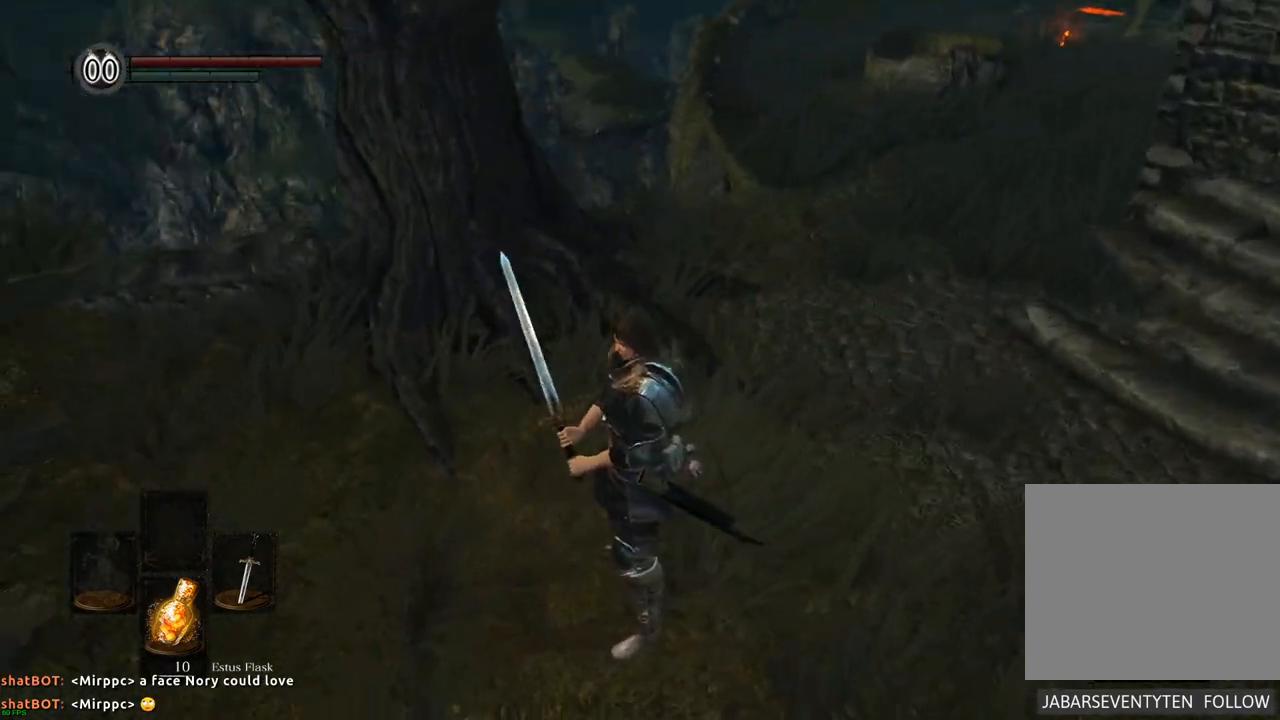
{"buttons": [], "left_stick": "center", "right_stick": "left", "events": [[400, "right_stick", "left"]]}
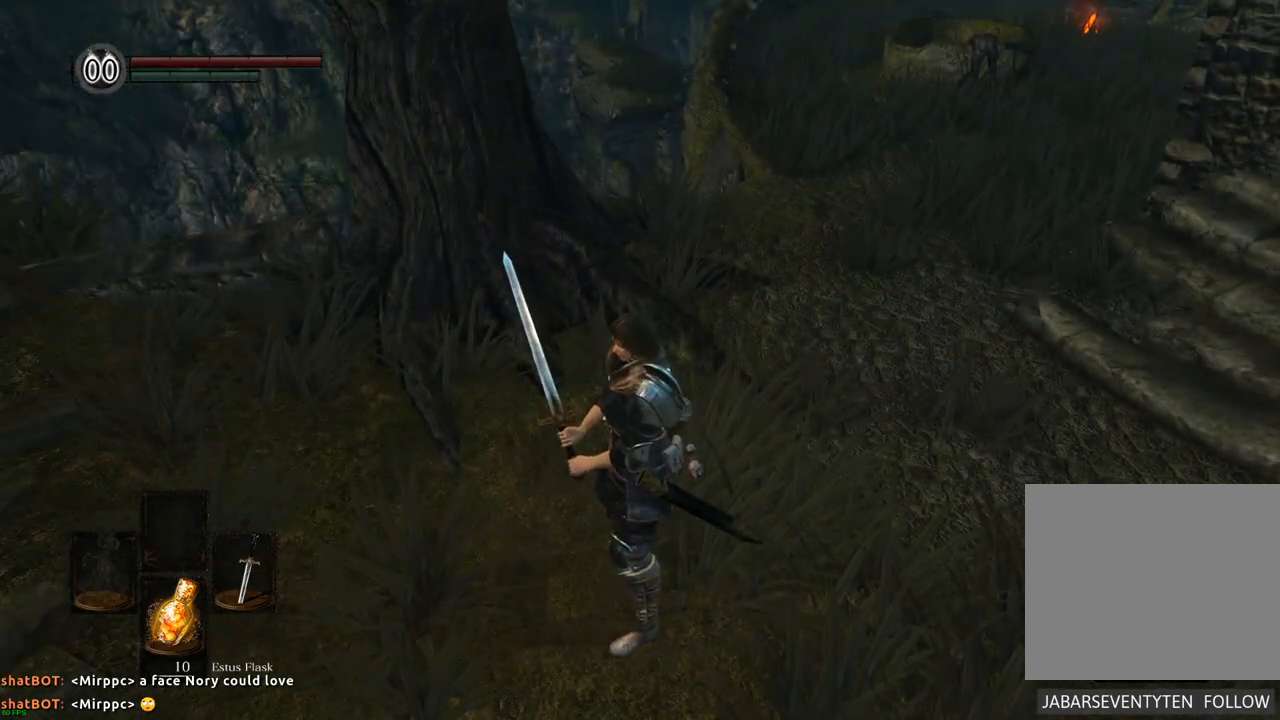
{"buttons": [], "left_stick": "center", "right_stick": "center", "events": [[350, "right_stick", "center"]]}
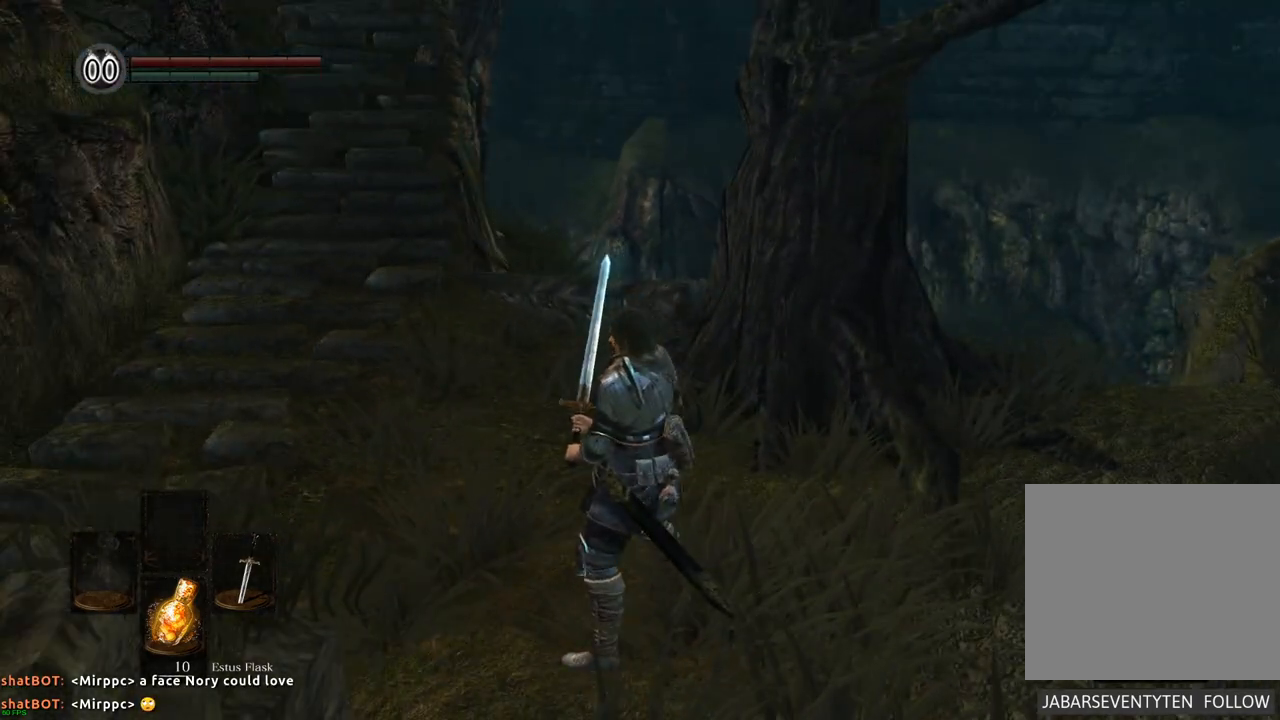
{"buttons": [], "left_stick": "center", "right_stick": "center", "events": []}
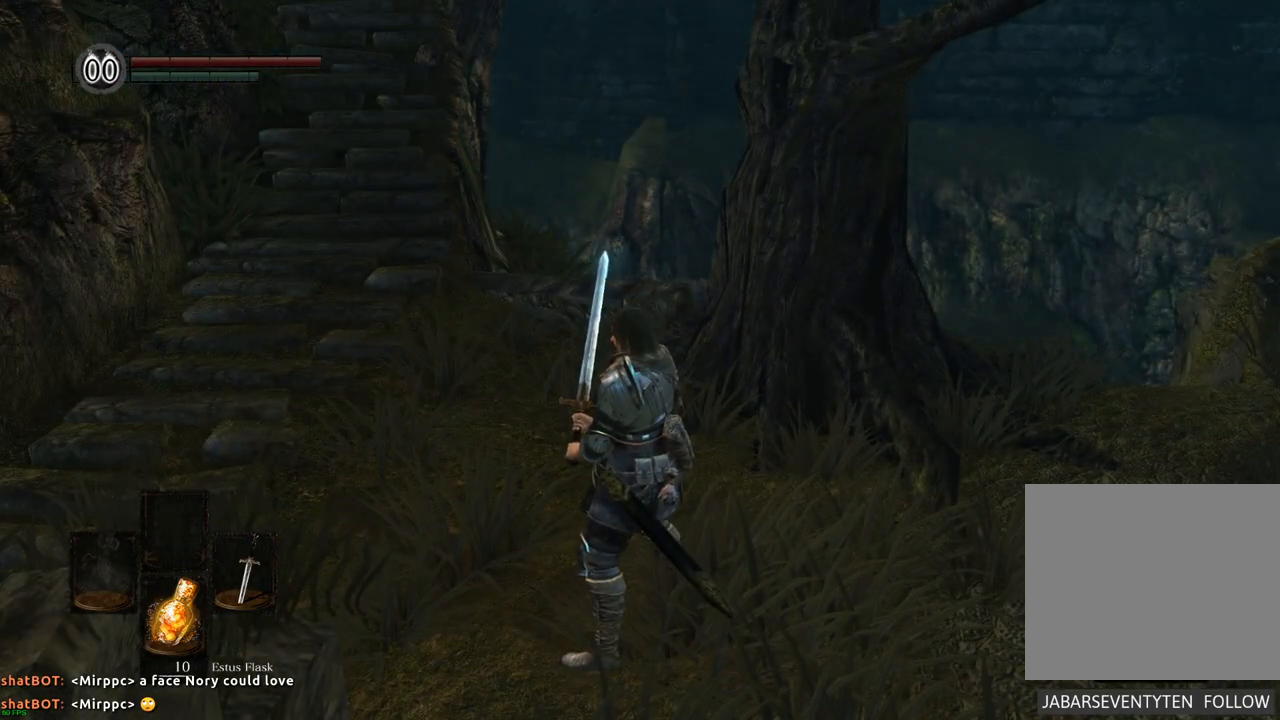
{"buttons": [], "left_stick": "center", "right_stick": "center", "events": []}
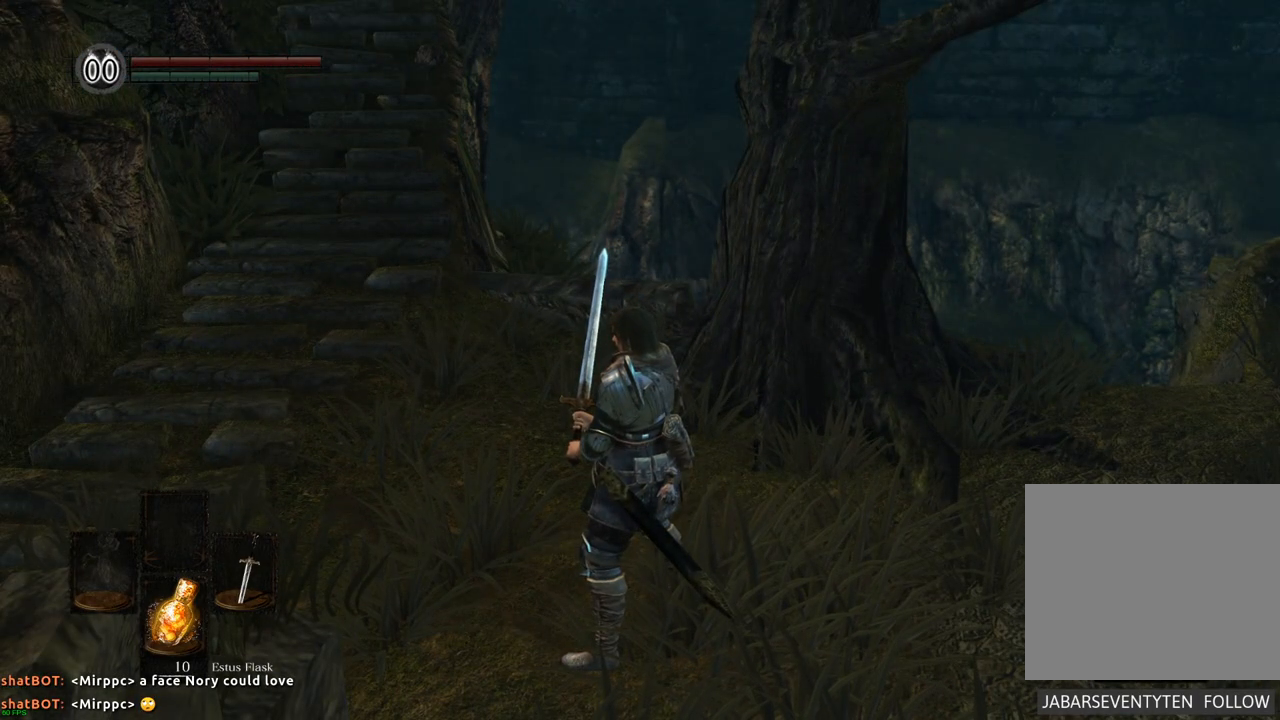
{"buttons": [], "left_stick": "center", "right_stick": "center", "events": []}
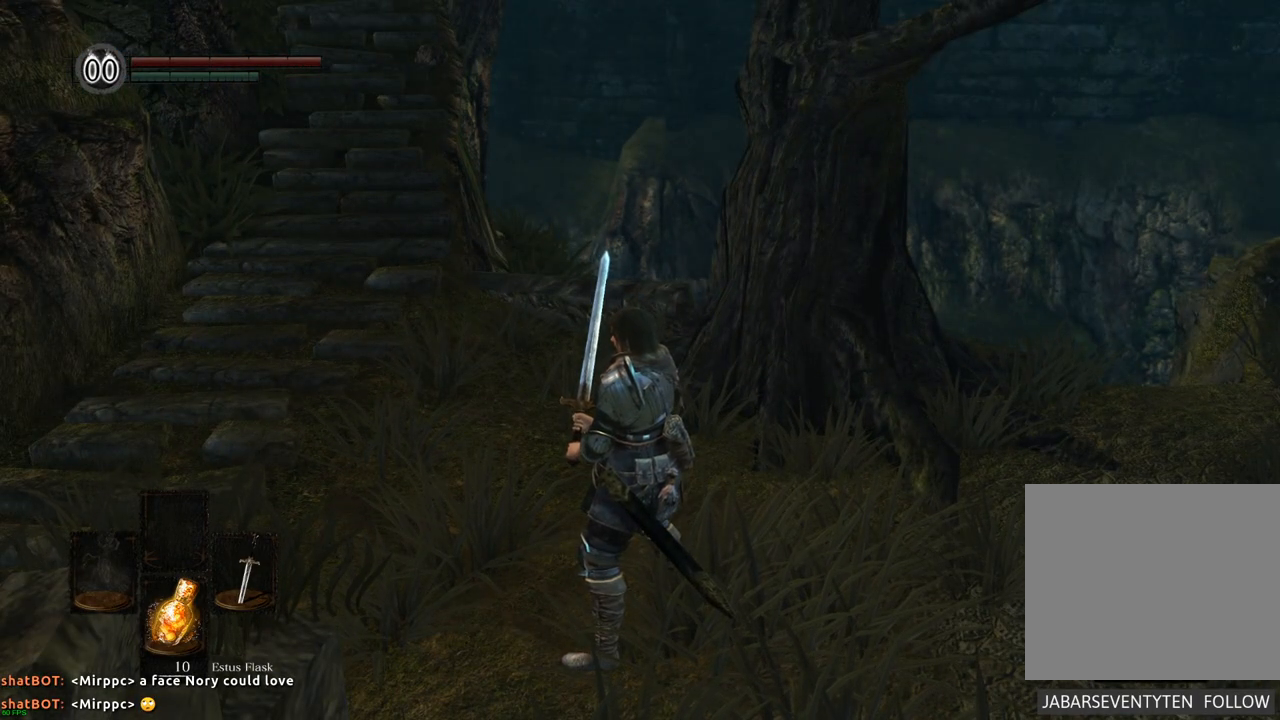
{"buttons": [], "left_stick": "center", "right_stick": "center", "events": []}
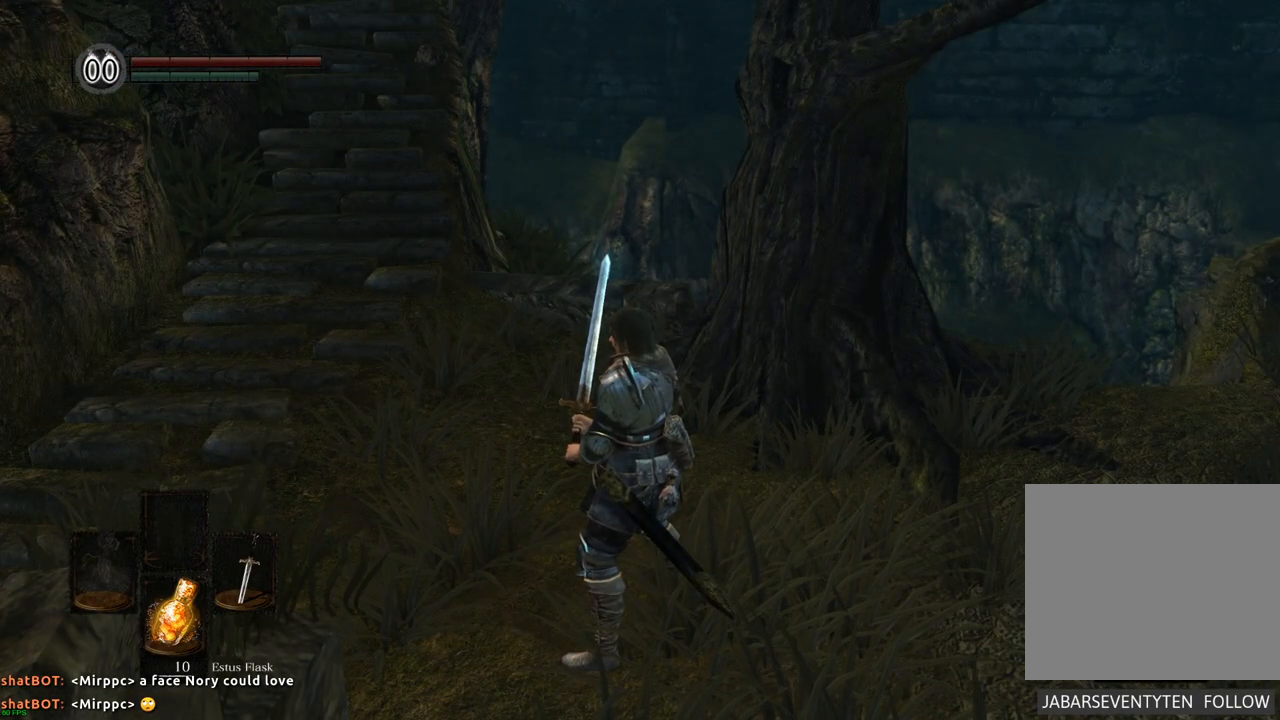
{"buttons": [], "left_stick": "center", "right_stick": "center", "events": []}
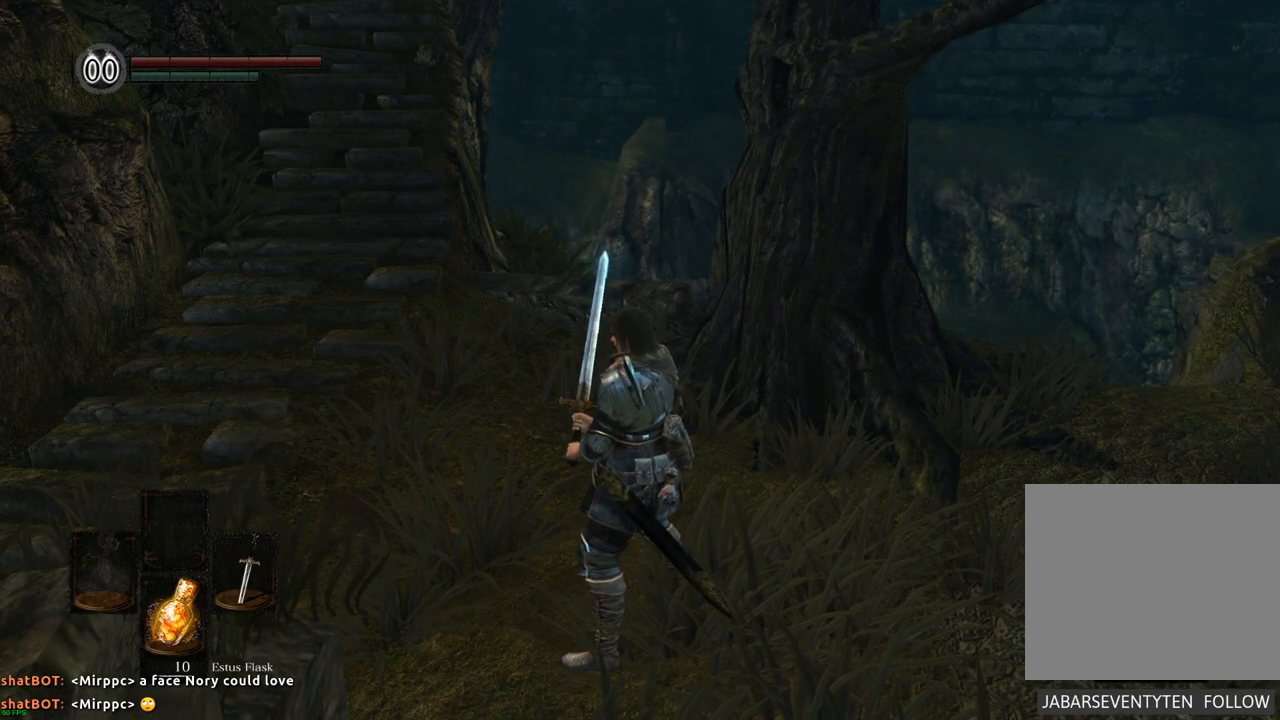
{"buttons": [], "left_stick": "center", "right_stick": "left", "events": [[333, "right_stick", "left"]]}
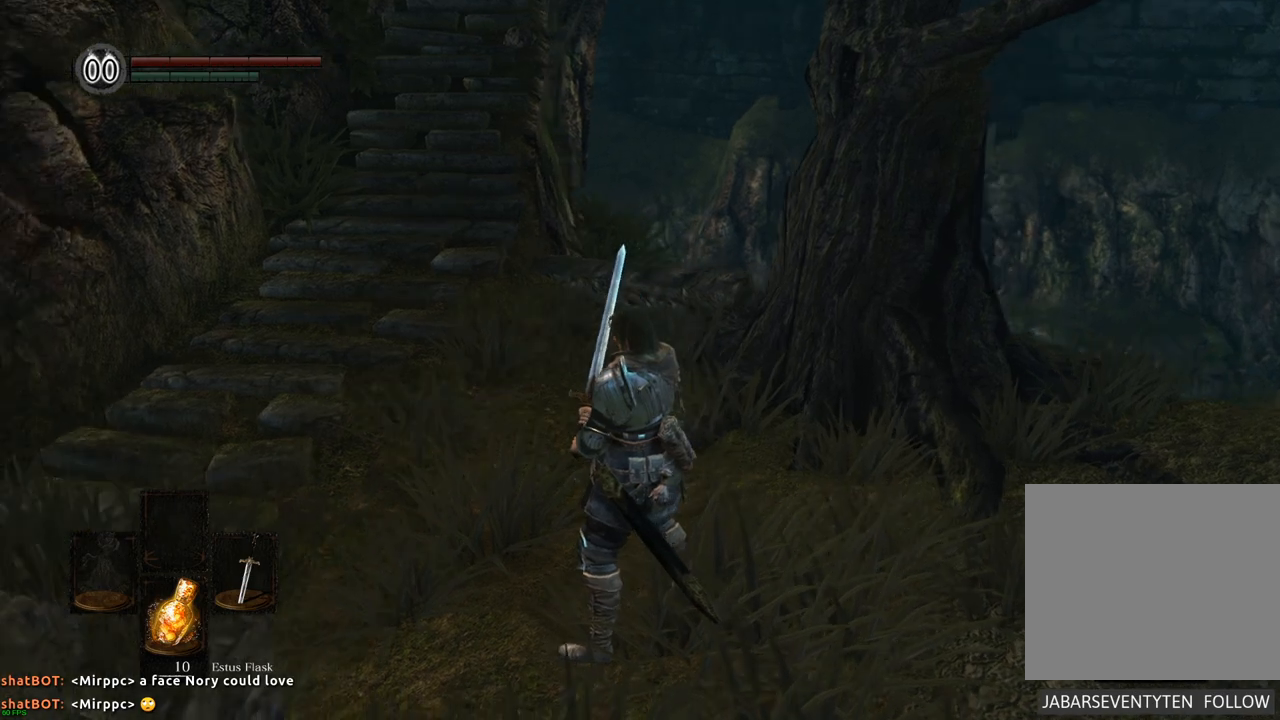
{"buttons": [], "left_stick": "center", "right_stick": "center", "events": [[167, "right_stick", "center"]]}
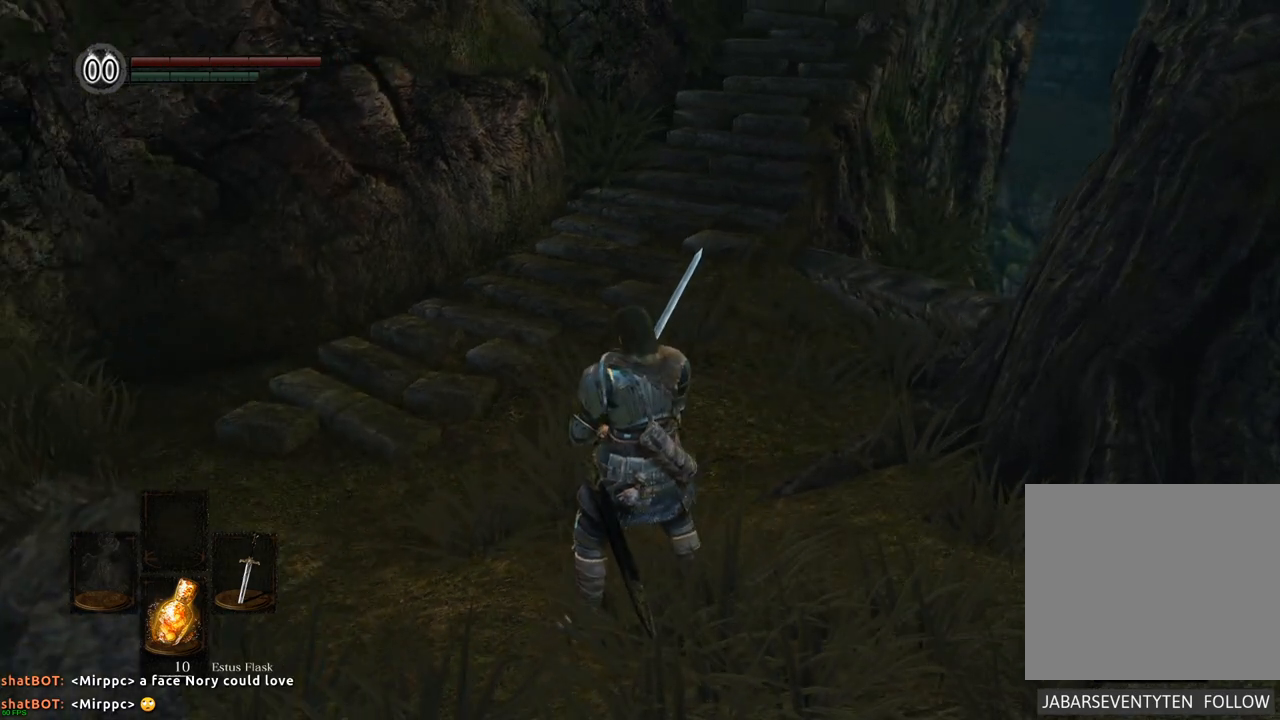
{"buttons": [], "left_stick": "center", "right_stick": "center", "events": []}
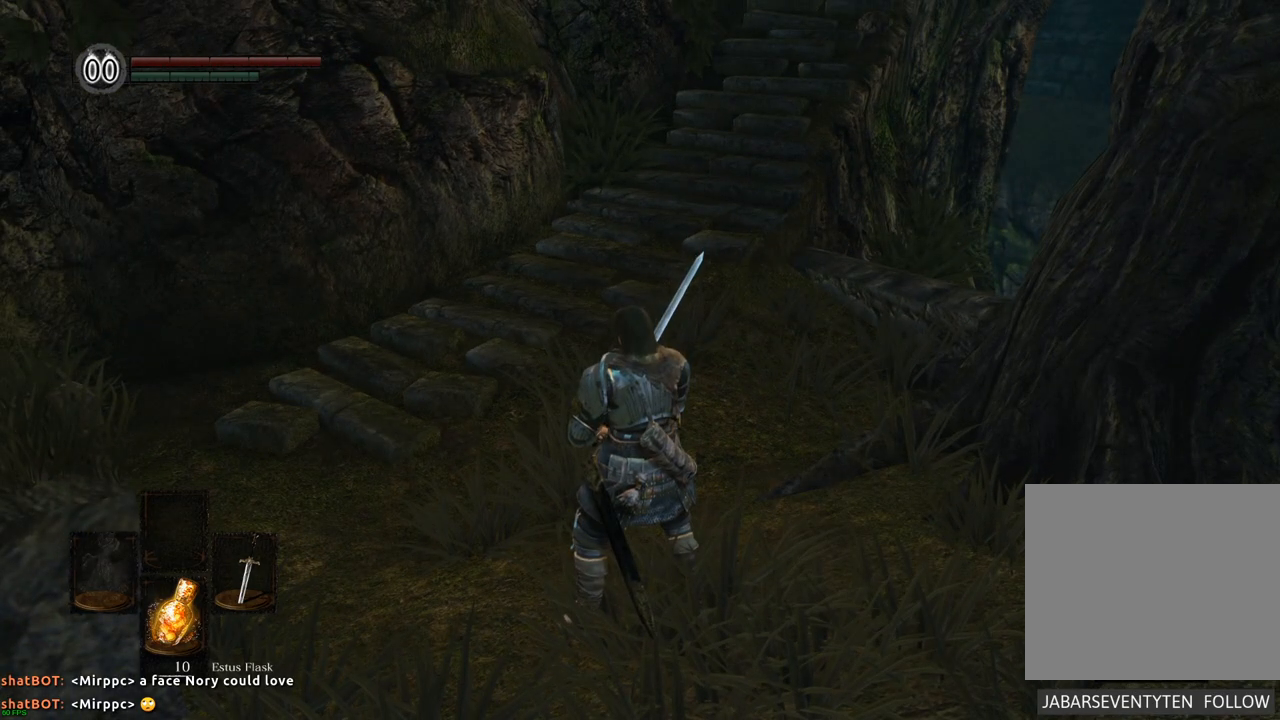
{"buttons": [], "left_stick": "center", "right_stick": "center", "events": []}
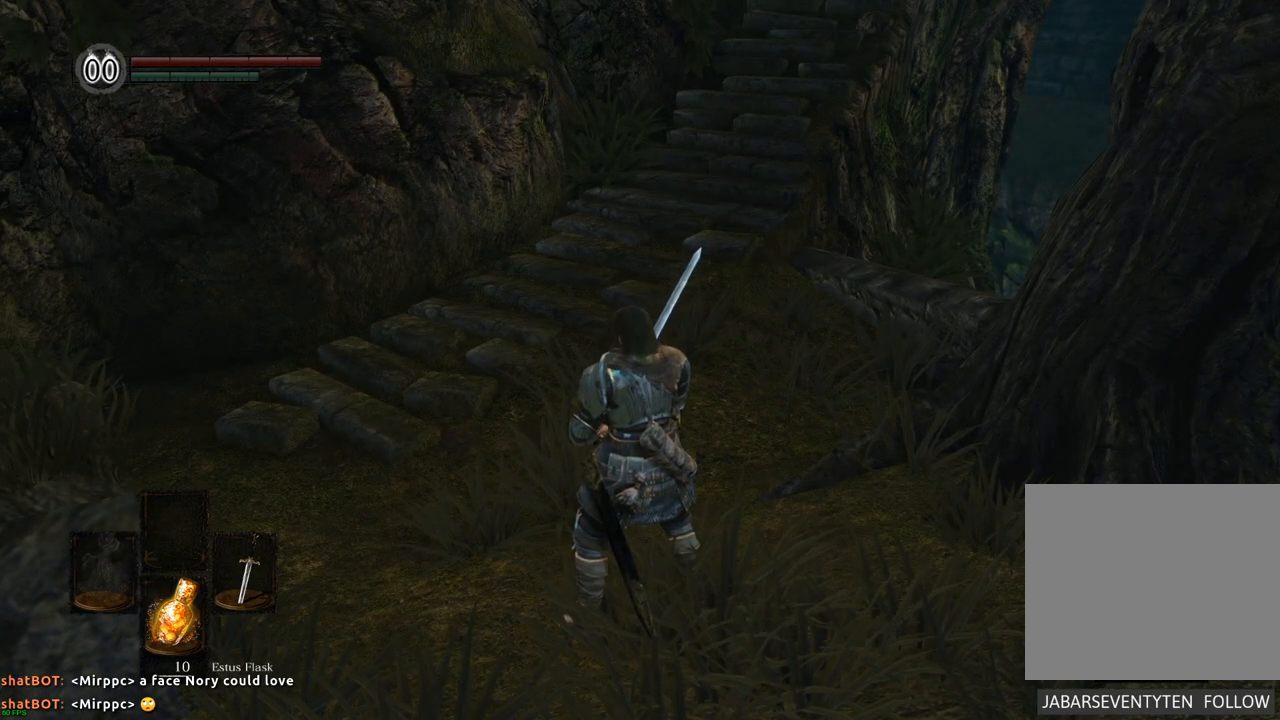
{"buttons": [], "left_stick": "up", "right_stick": "center", "events": [[317, "left_stick", "up"]]}
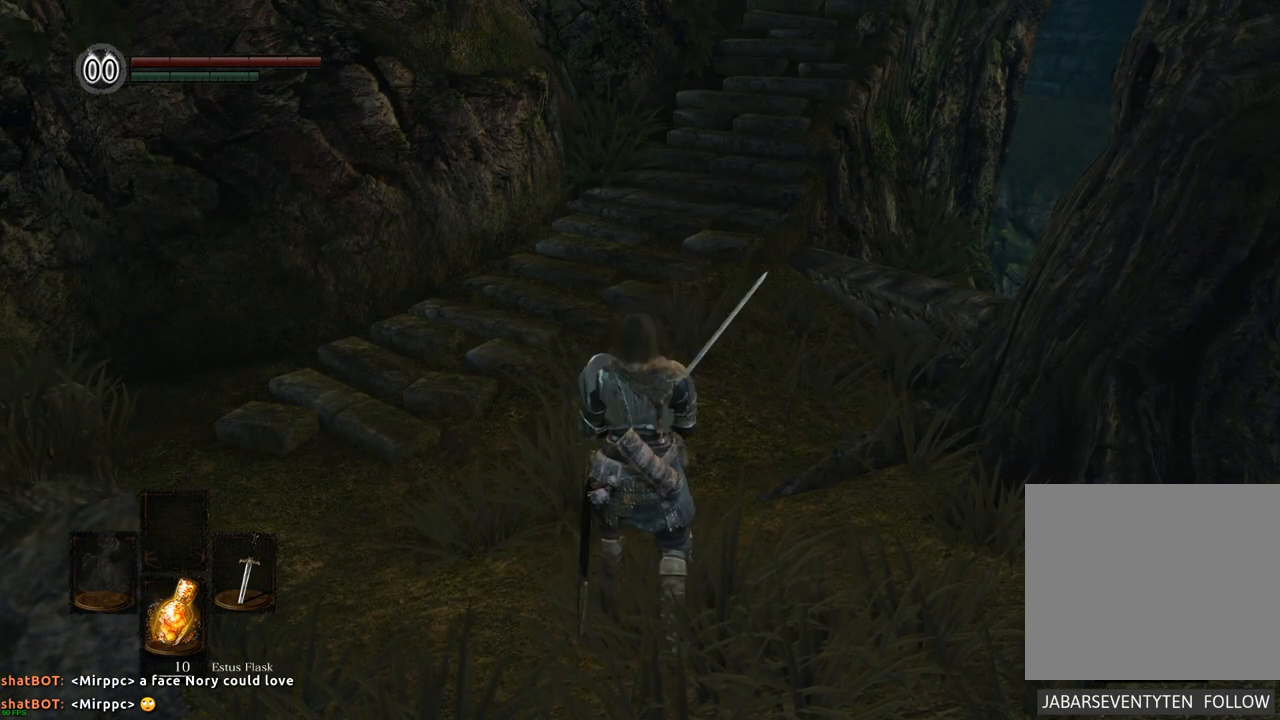
{"buttons": [], "left_stick": "up", "right_stick": "center", "events": []}
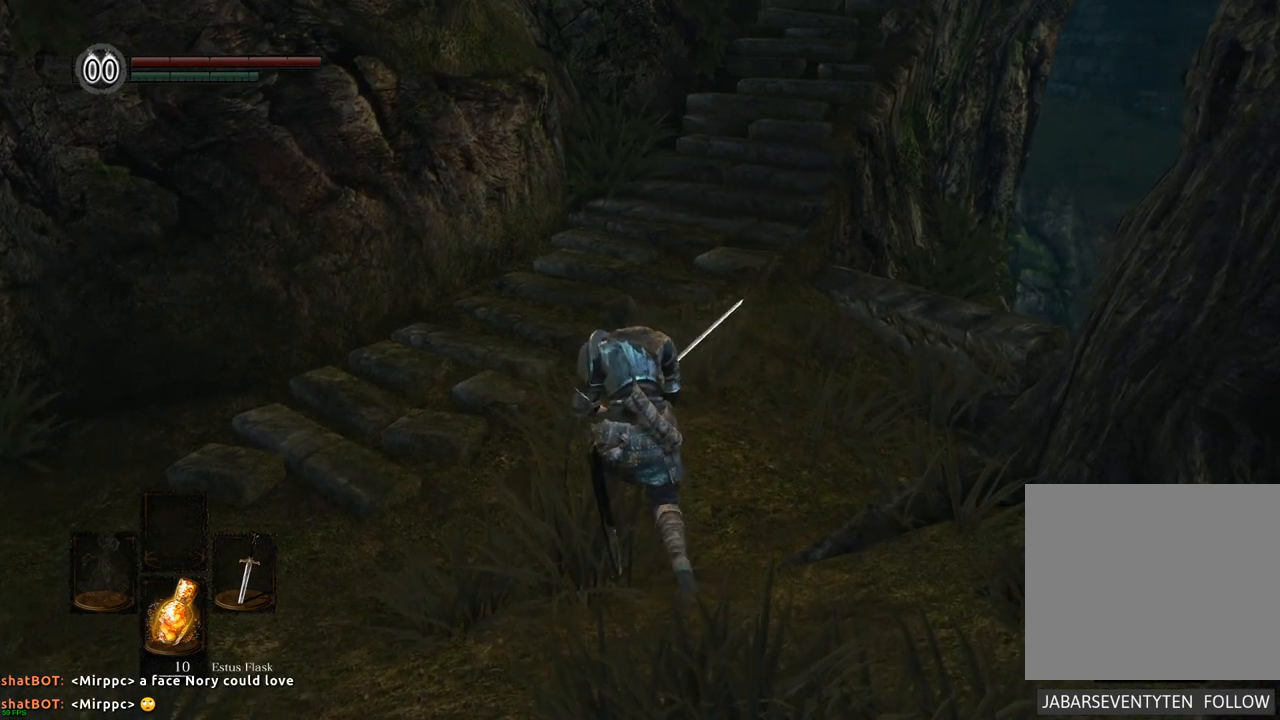
{"buttons": [], "left_stick": "up", "right_stick": "center", "events": [[283, "right_stick", "right"], [467, "right_stick", "center"]]}
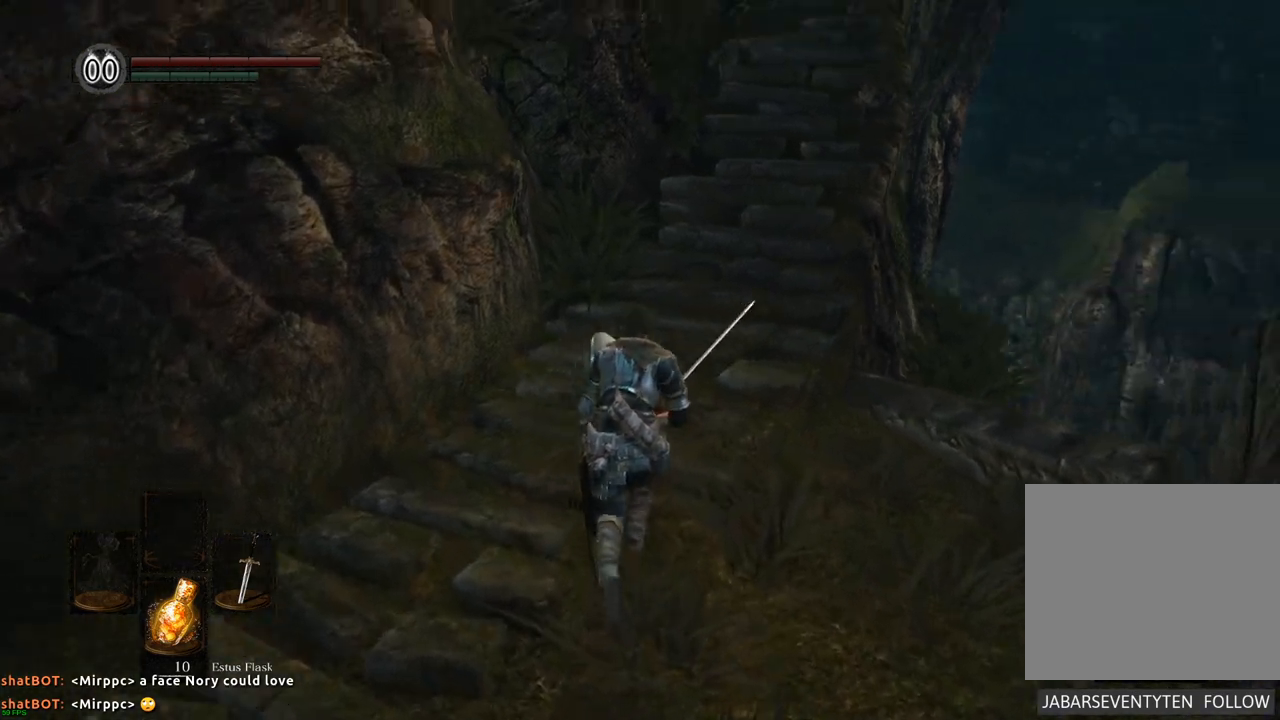
{"buttons": [], "left_stick": "up", "right_stick": "center", "events": []}
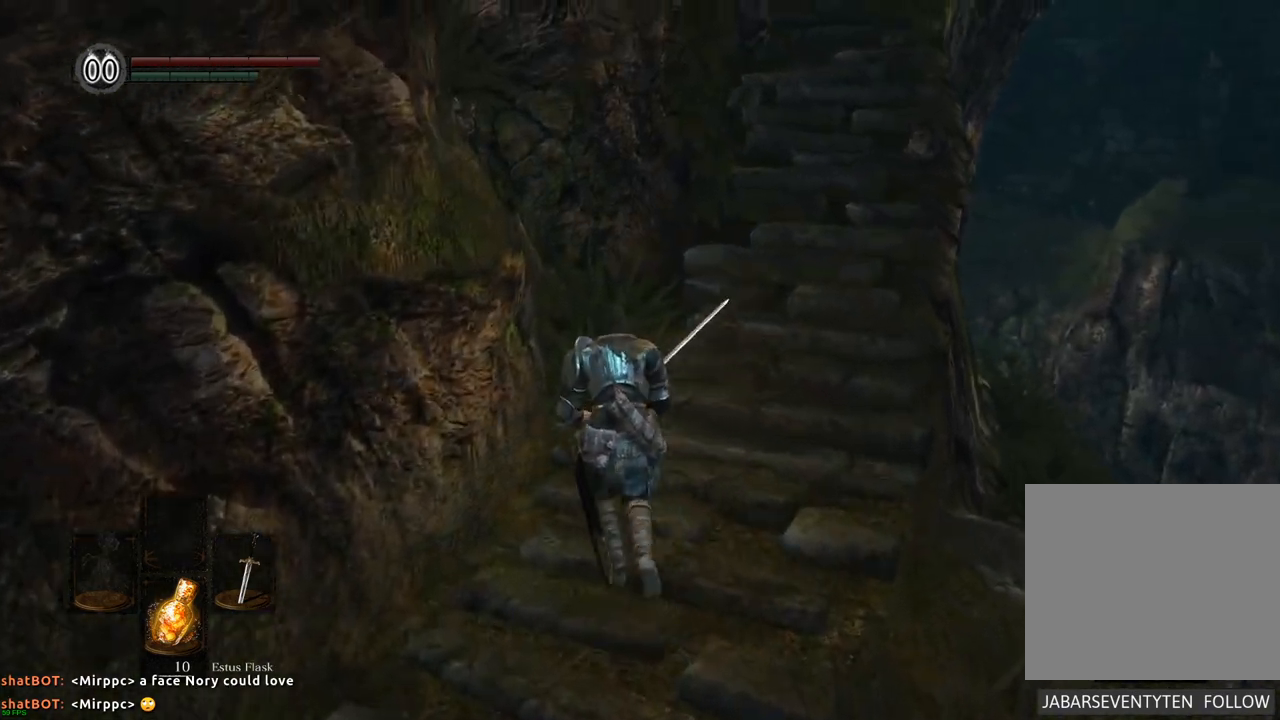
{"buttons": [], "left_stick": "up", "right_stick": "center", "events": []}
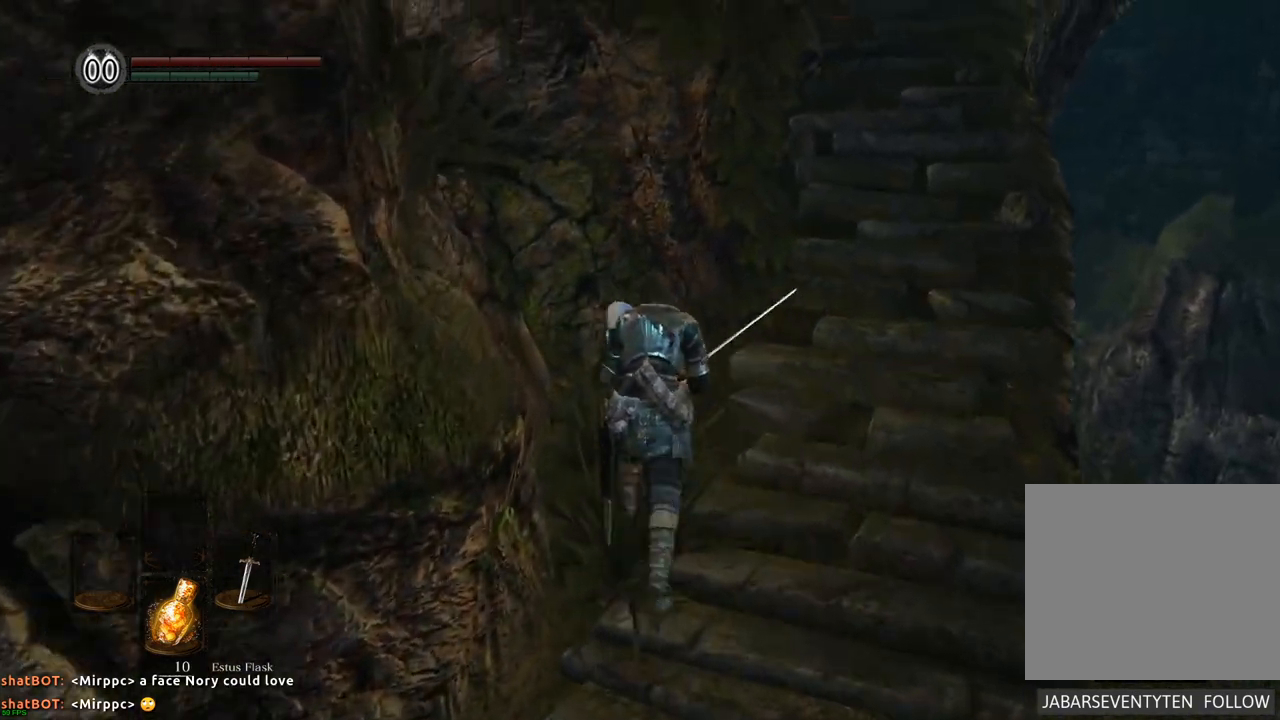
{"buttons": [], "left_stick": "up", "right_stick": "center", "events": []}
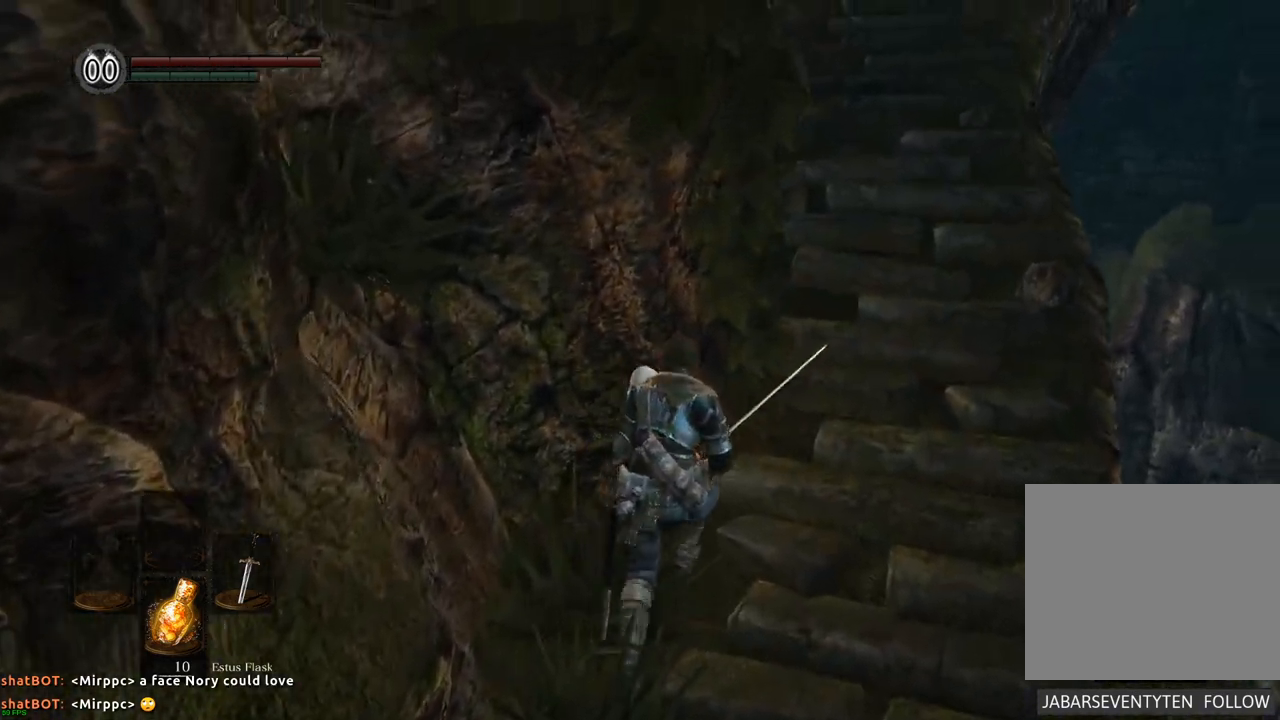
{"buttons": [], "left_stick": "up", "right_stick": "center", "events": []}
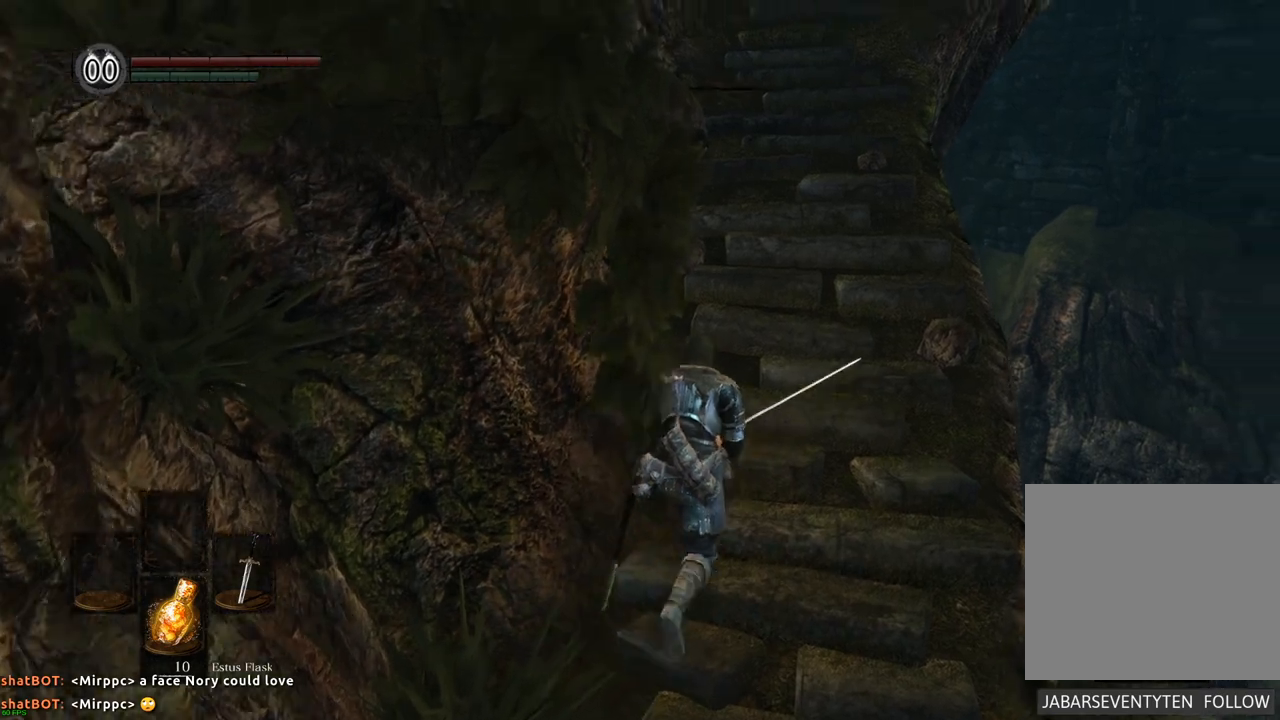
{"buttons": [], "left_stick": "up", "right_stick": "center", "events": []}
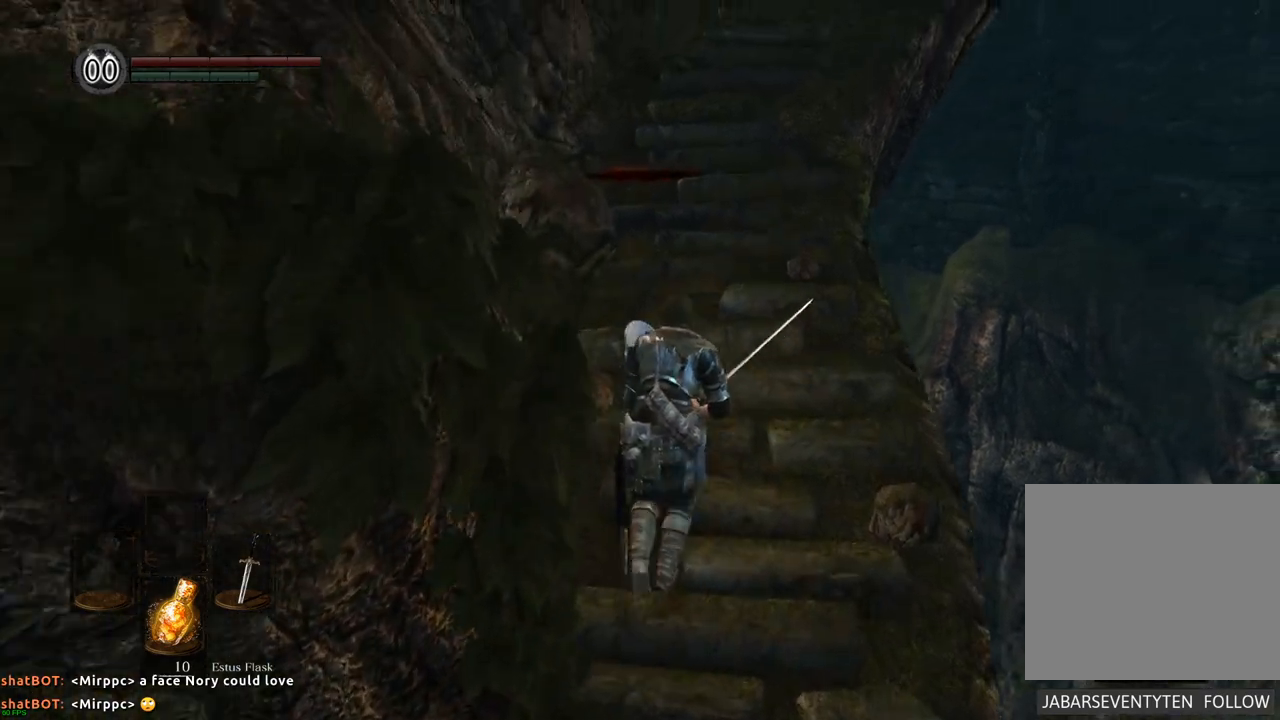
{"buttons": [], "left_stick": "up", "right_stick": "center", "events": [[67, "right_stick", "left"], [233, "right_stick", "center"]]}
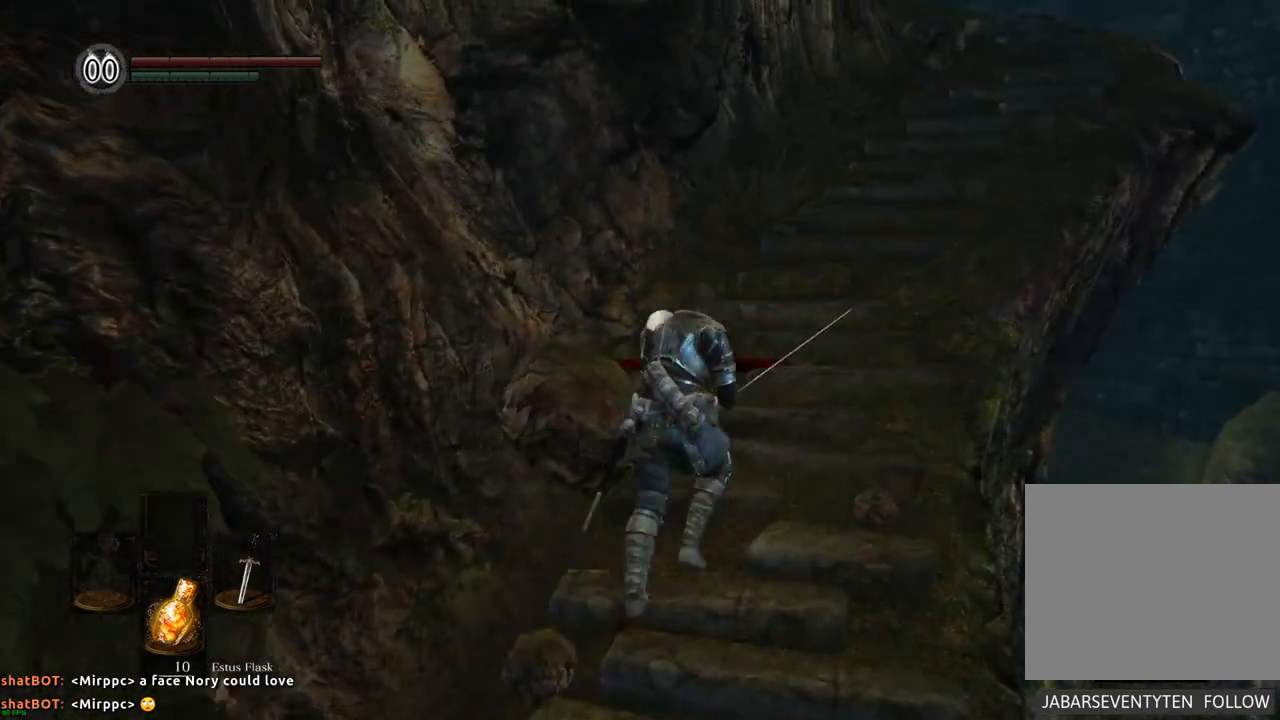
{"buttons": [], "left_stick": "up", "right_stick": "left", "events": [[500, "right_stick", "left"]]}
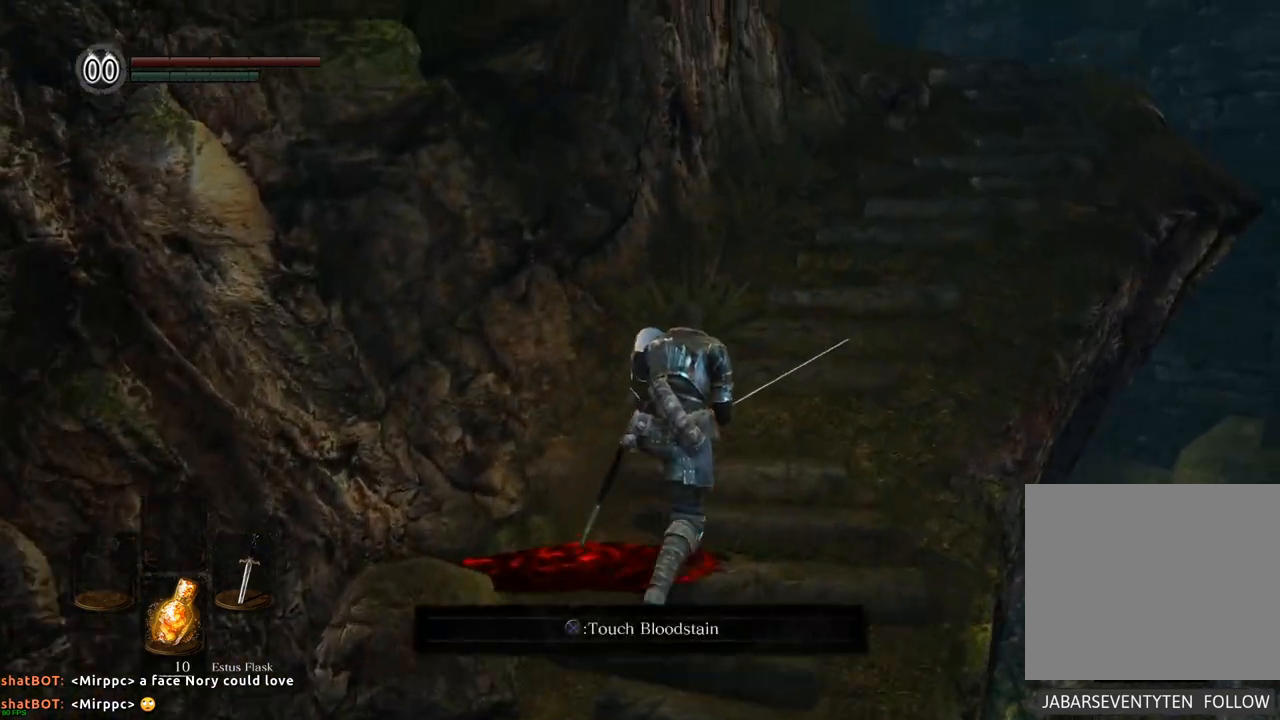
{"buttons": [], "left_stick": "up-right", "right_stick": "center", "events": [[217, "left_stick", "up-right"], [217, "right_stick", "center"]]}